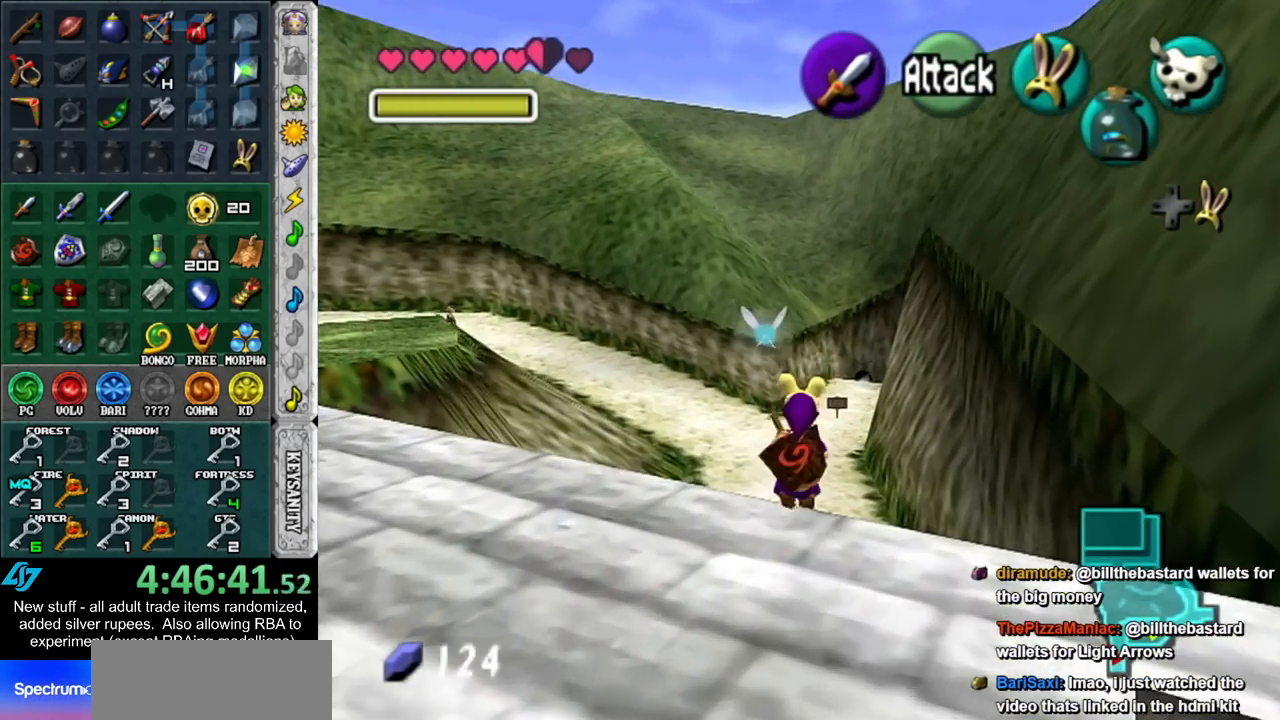
Gameplay with a controller (Nintendo layout); each line is a JSON object with the inputs held at the frame after it. "events" lists button and stick changes between this image and that frame as [ms after this image, input, new state], when the widget could be followed in between. Not read: L3 R3.
{"buttons": [], "left_stick": "up", "right_stick": "center", "events": []}
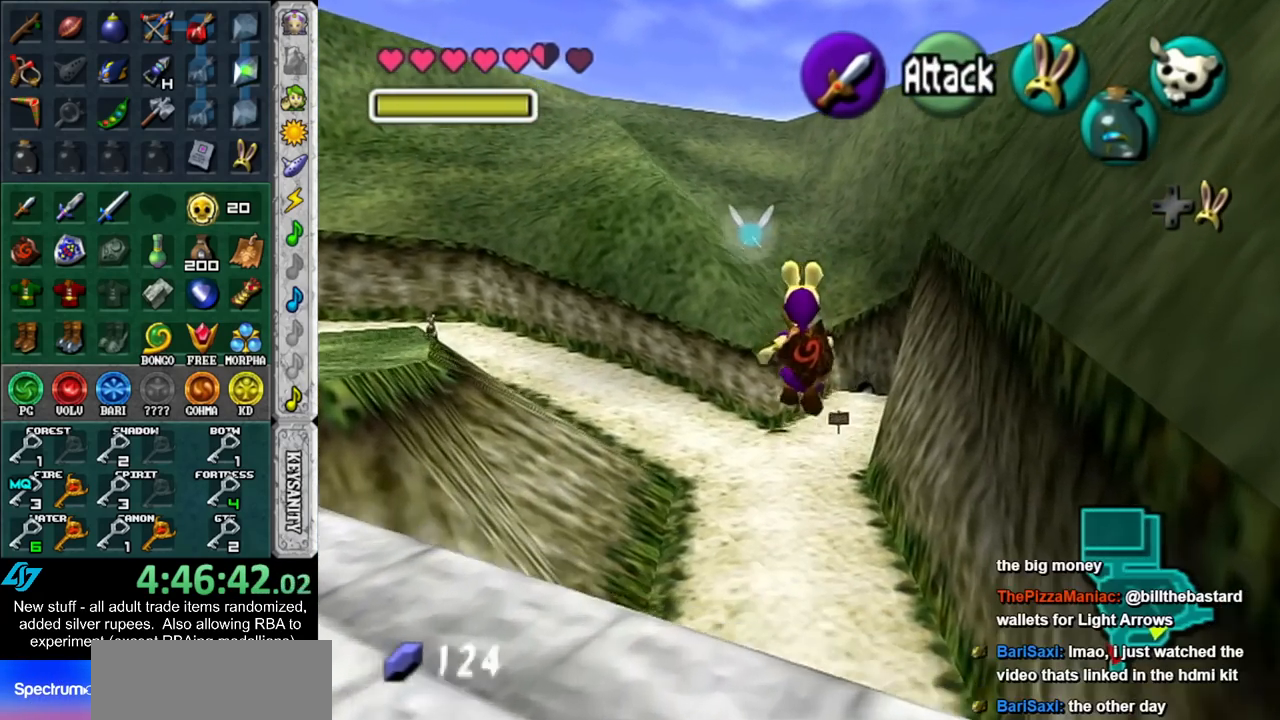
{"buttons": [], "left_stick": "up", "right_stick": "center", "events": []}
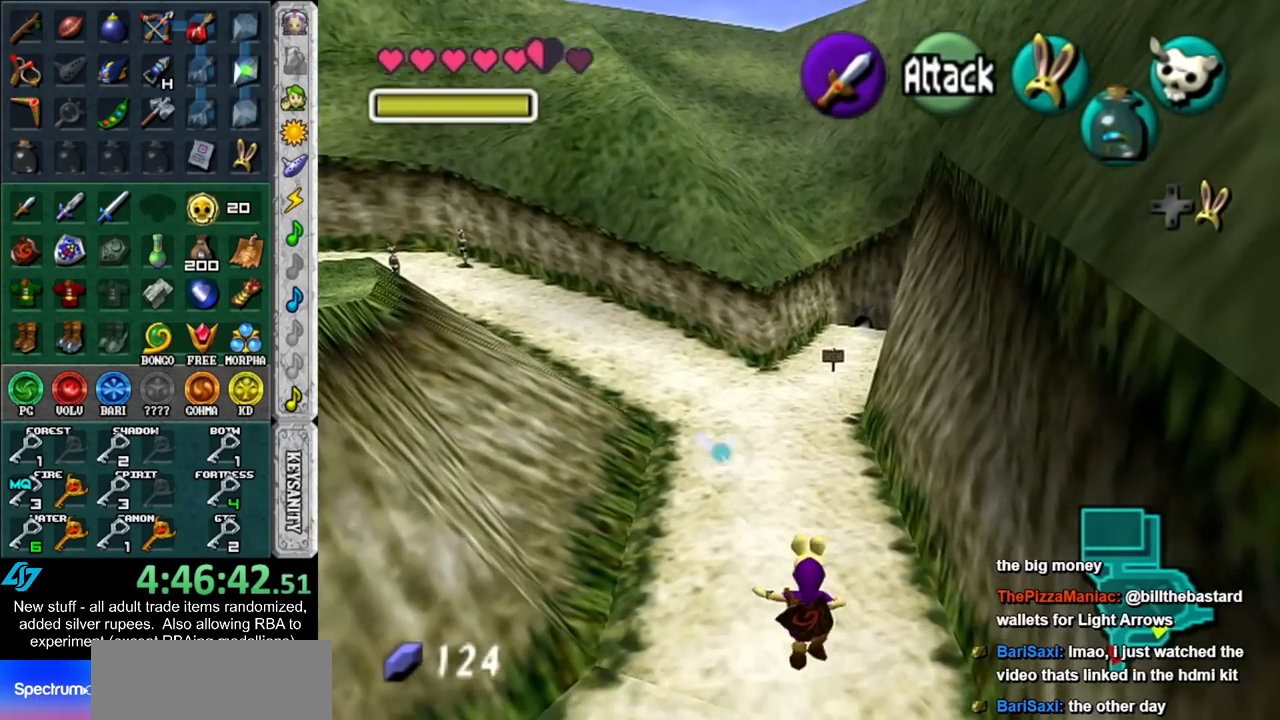
{"buttons": [], "left_stick": "up", "right_stick": "center", "events": []}
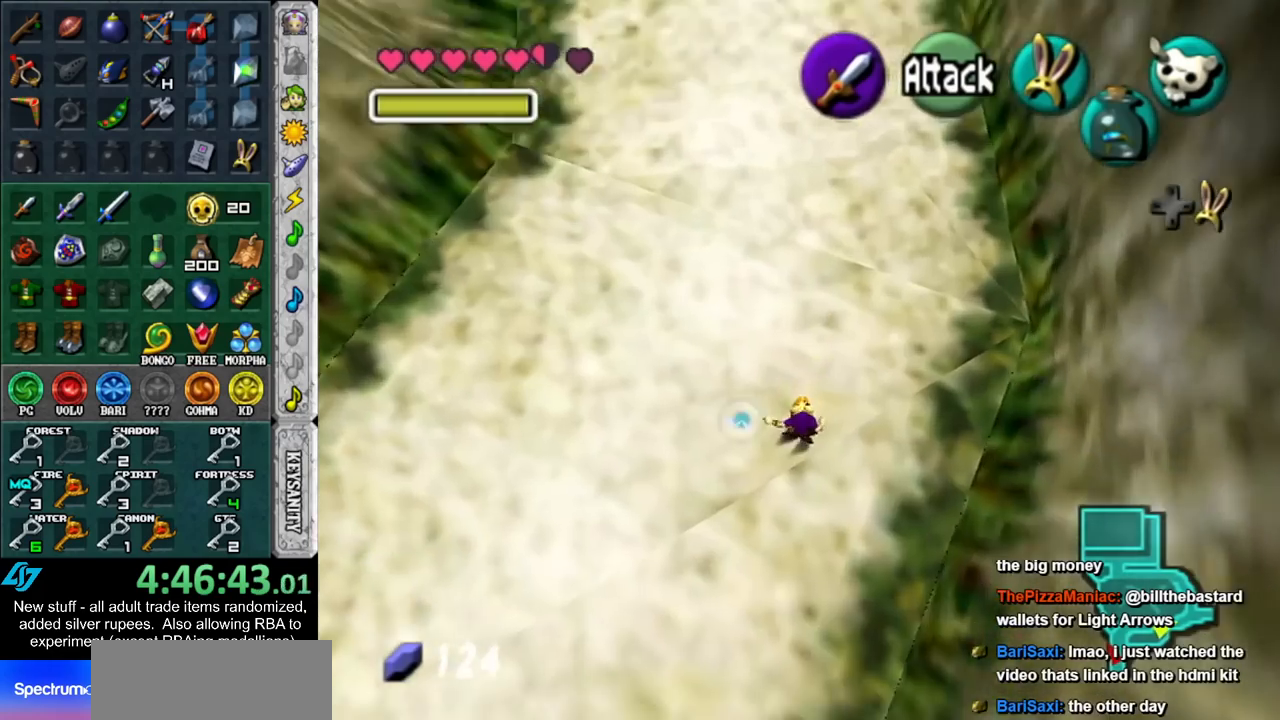
{"buttons": [], "left_stick": "up", "right_stick": "center", "events": []}
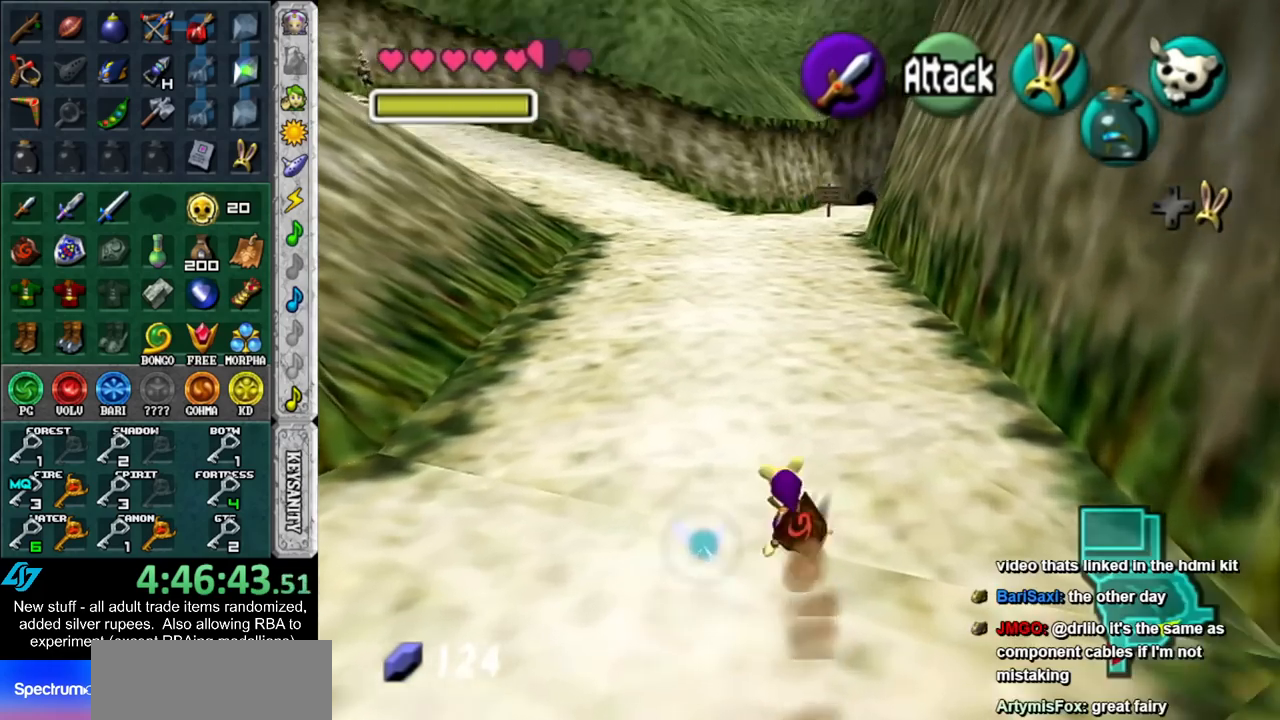
{"buttons": [], "left_stick": "up", "right_stick": "center", "events": []}
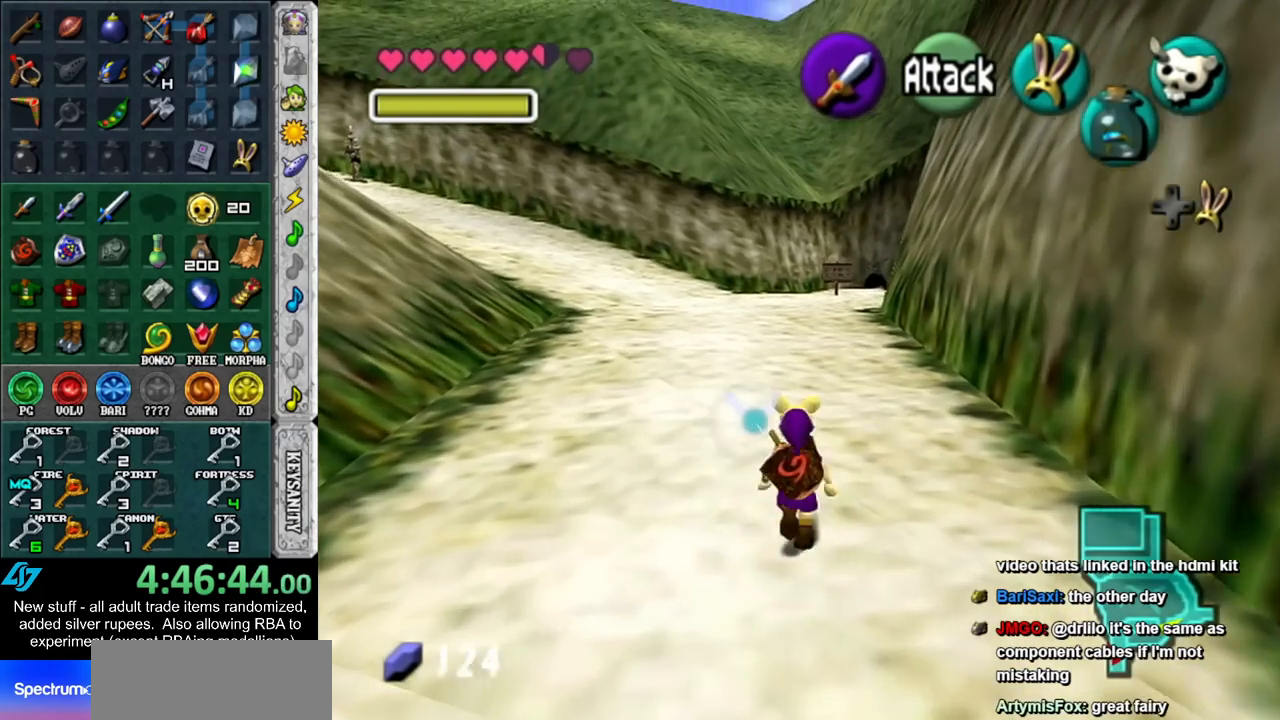
{"buttons": [], "left_stick": "up", "right_stick": "center", "events": []}
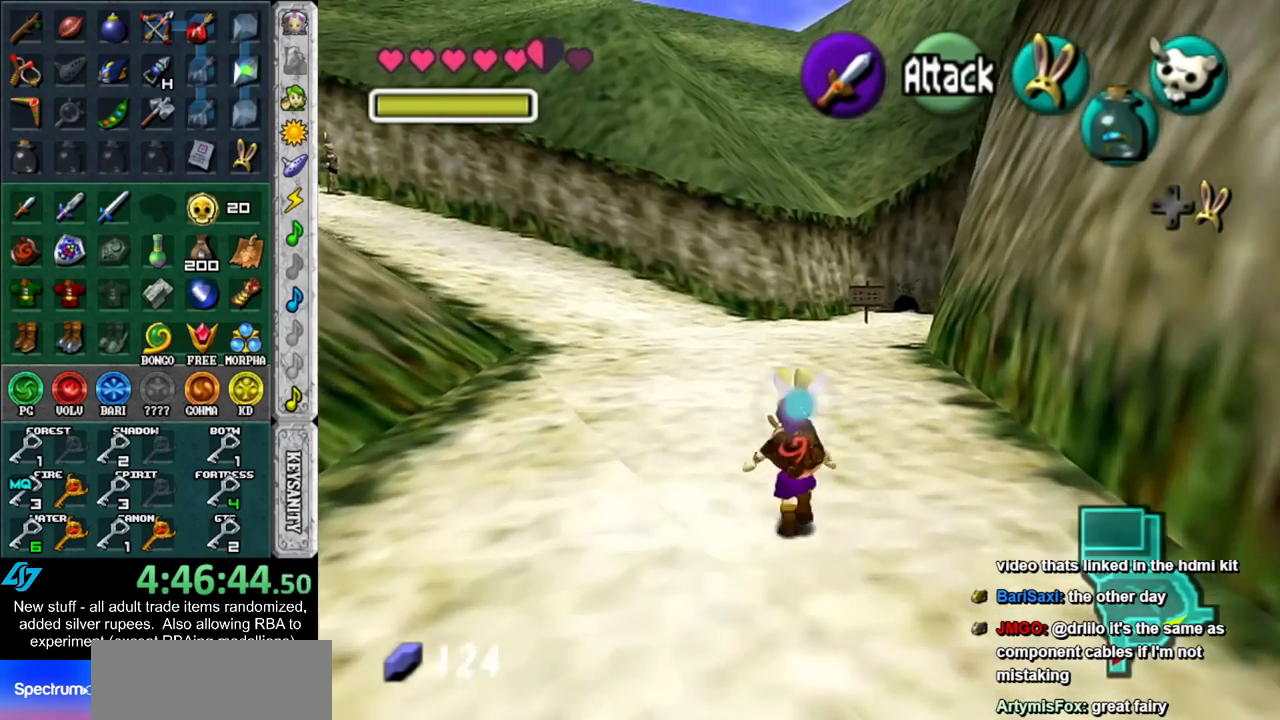
{"buttons": [], "left_stick": "up", "right_stick": "center", "events": []}
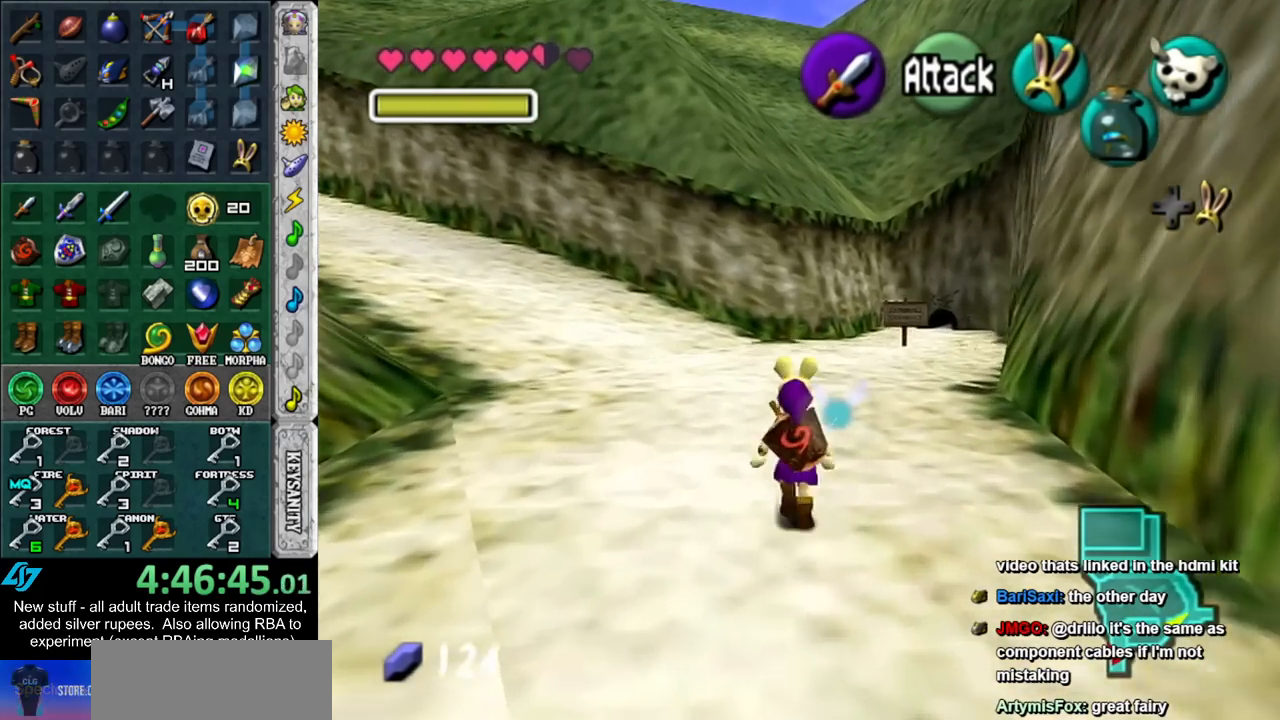
{"buttons": [], "left_stick": "up", "right_stick": "center", "events": []}
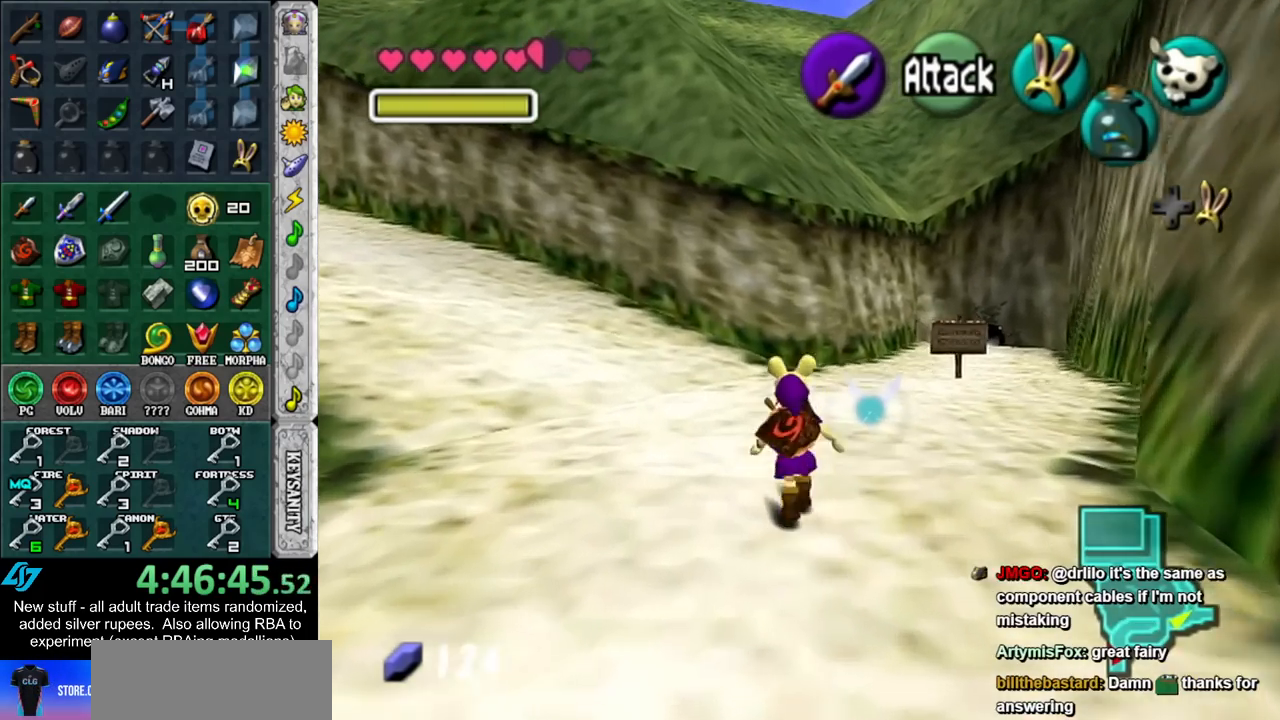
{"buttons": [], "left_stick": "up", "right_stick": "center", "events": []}
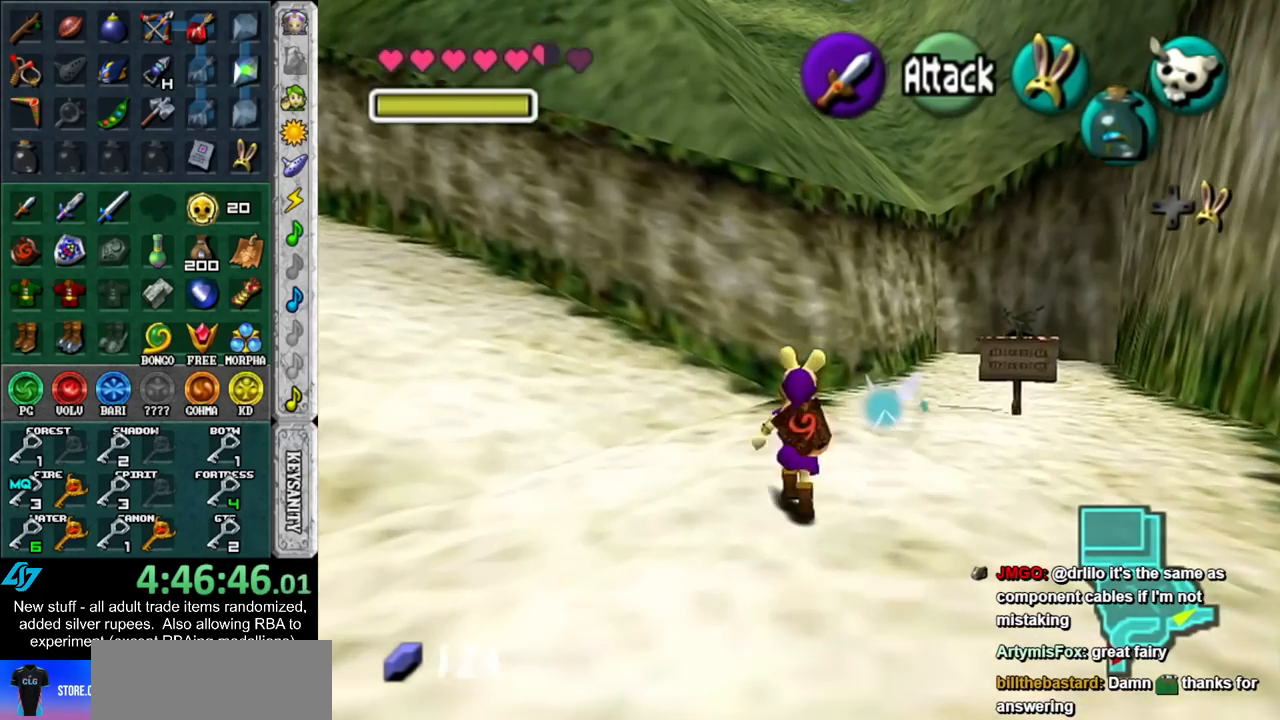
{"buttons": [], "left_stick": "up", "right_stick": "up", "events": [[483, "right_stick", "up"]]}
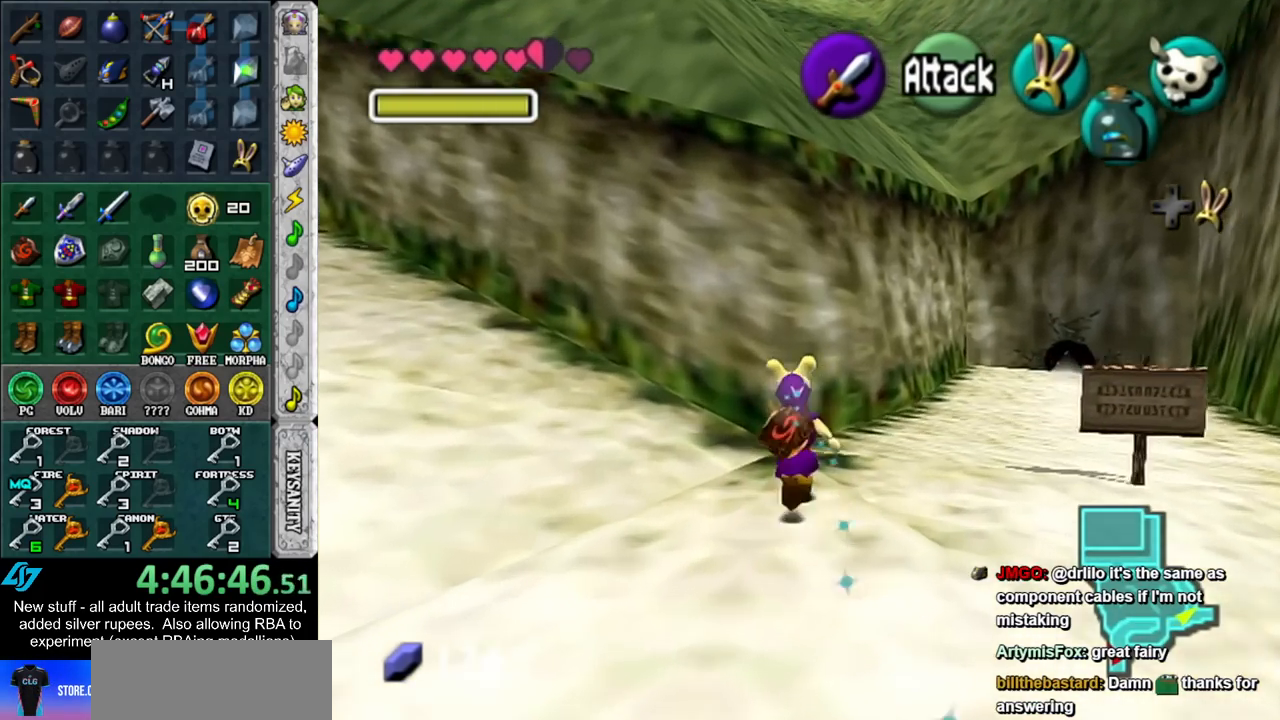
{"buttons": [], "left_stick": "down-left", "right_stick": "center", "events": [[50, "left_stick", "center"], [117, "right_stick", "center"], [483, "left_stick", "down-left"]]}
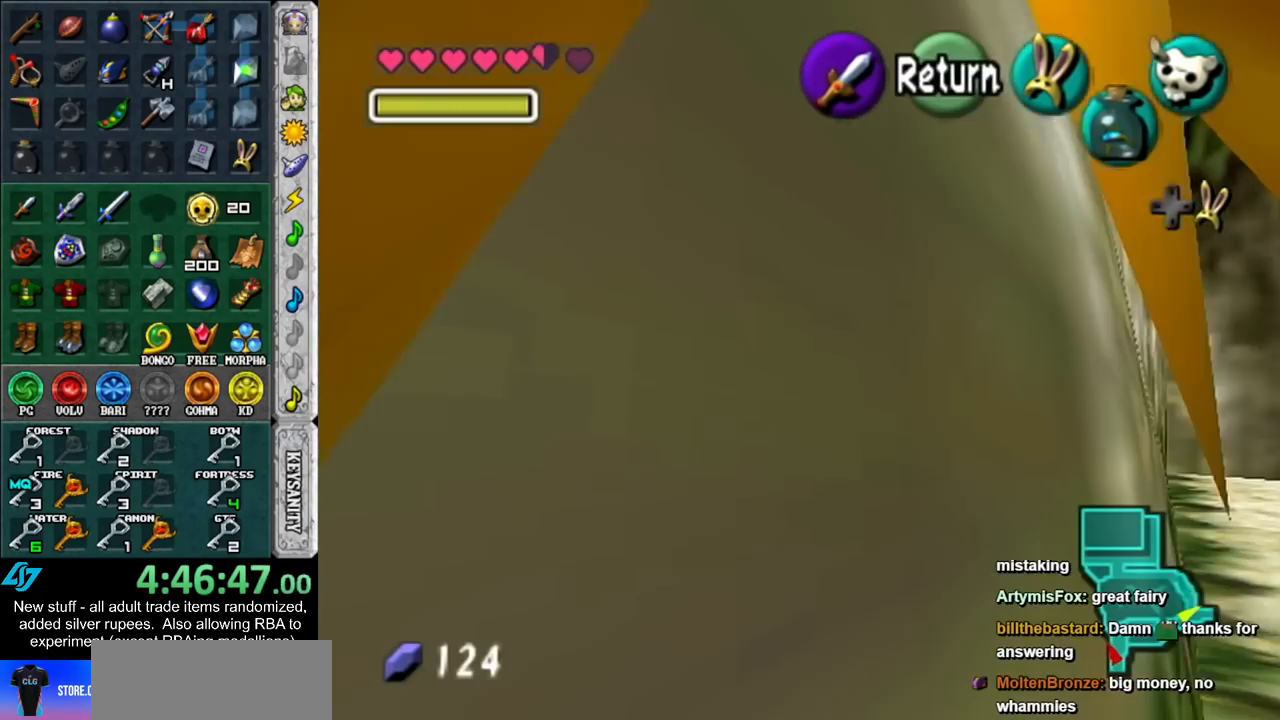
{"buttons": [], "left_stick": "down", "right_stick": "center", "events": [[233, "left_stick", "down"]]}
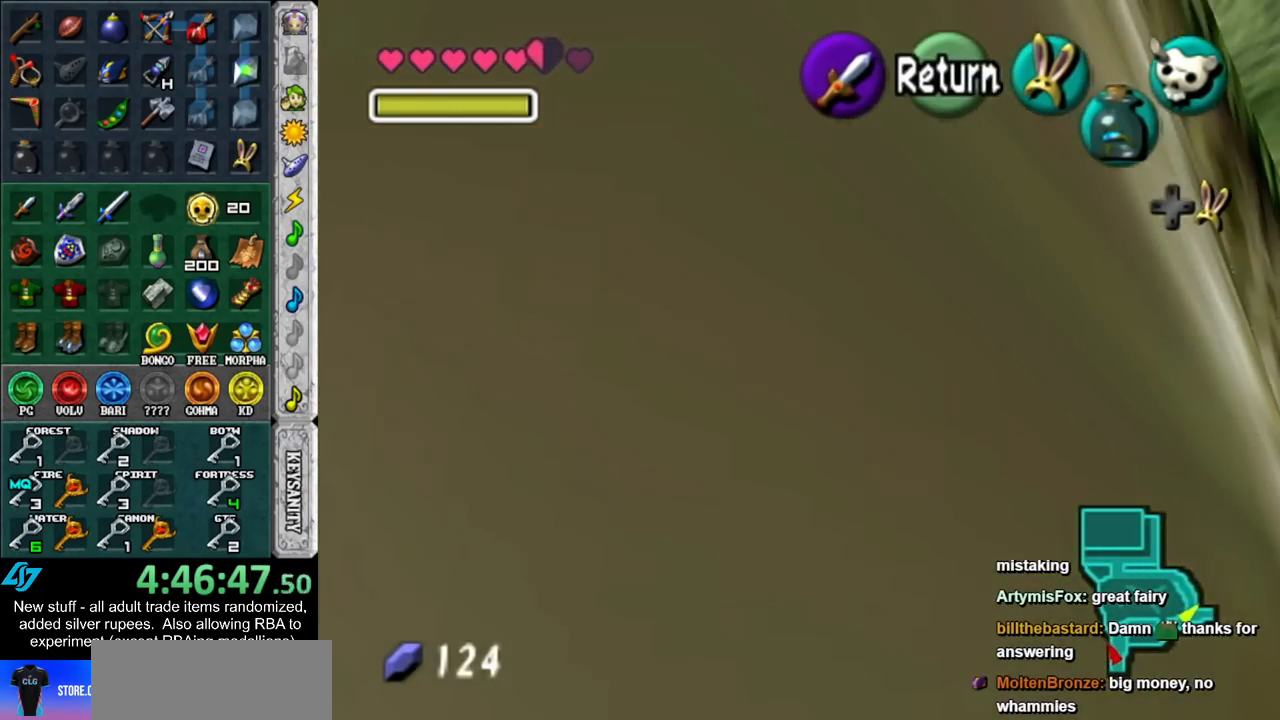
{"buttons": [], "left_stick": "down", "right_stick": "center", "events": []}
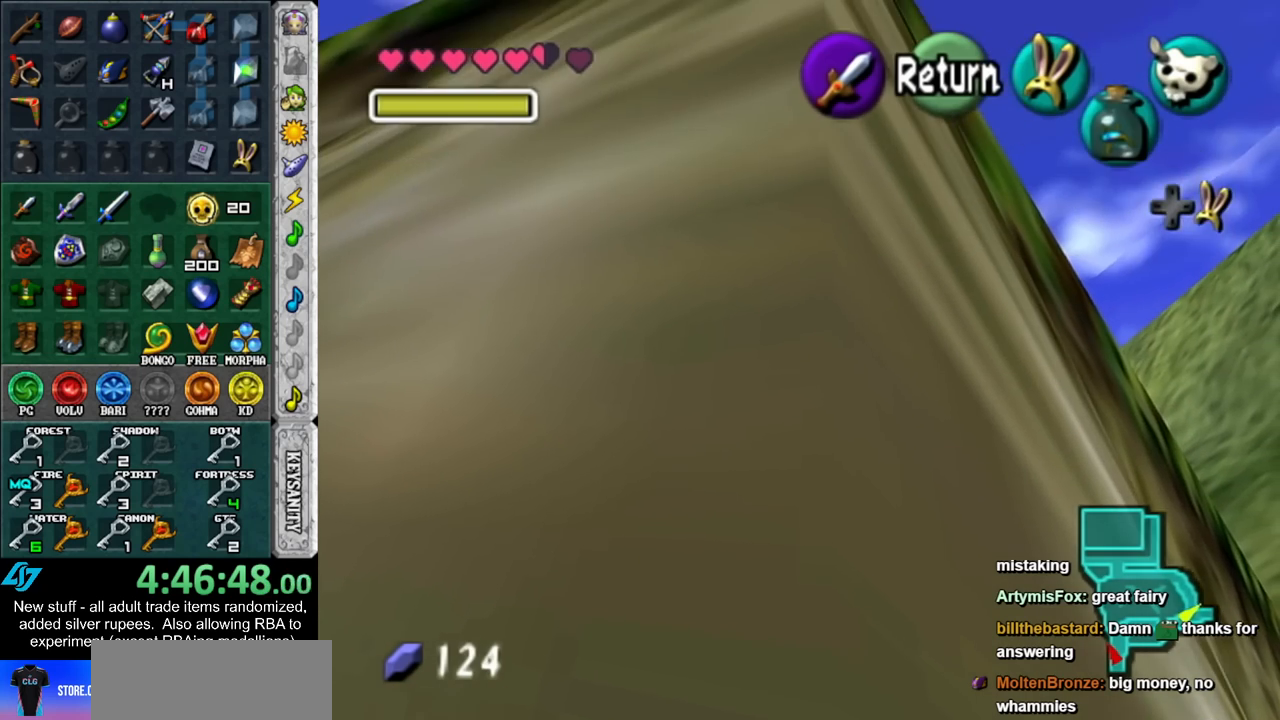
{"buttons": [], "left_stick": "down", "right_stick": "center", "events": []}
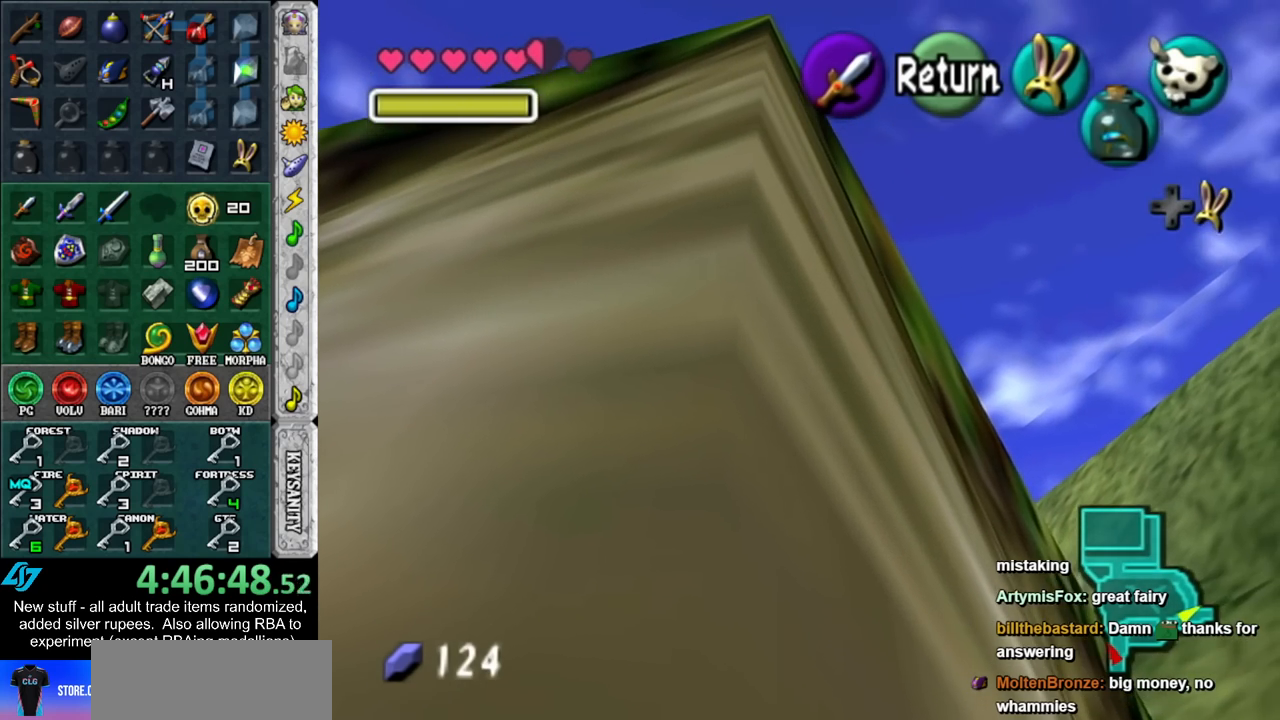
{"buttons": [], "left_stick": "down", "right_stick": "center", "events": []}
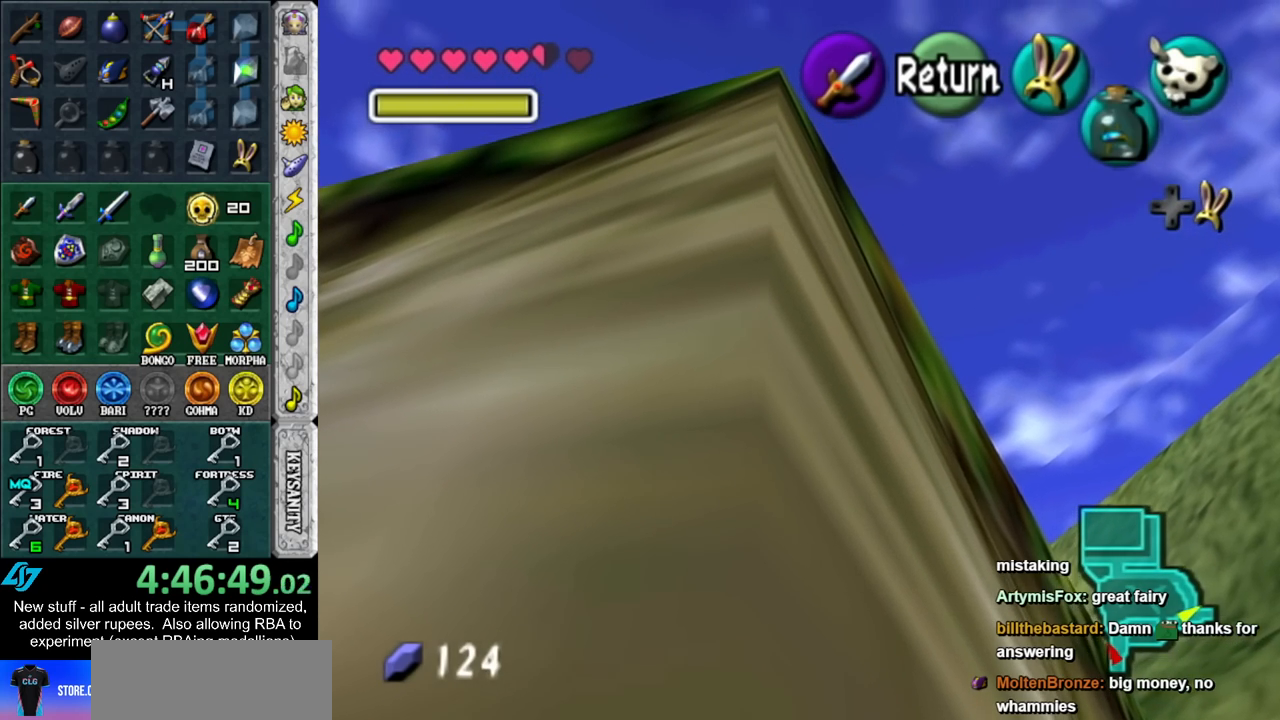
{"buttons": ["A"], "left_stick": "center", "right_stick": "center", "events": [[483, "A", "down"], [483, "left_stick", "center"]]}
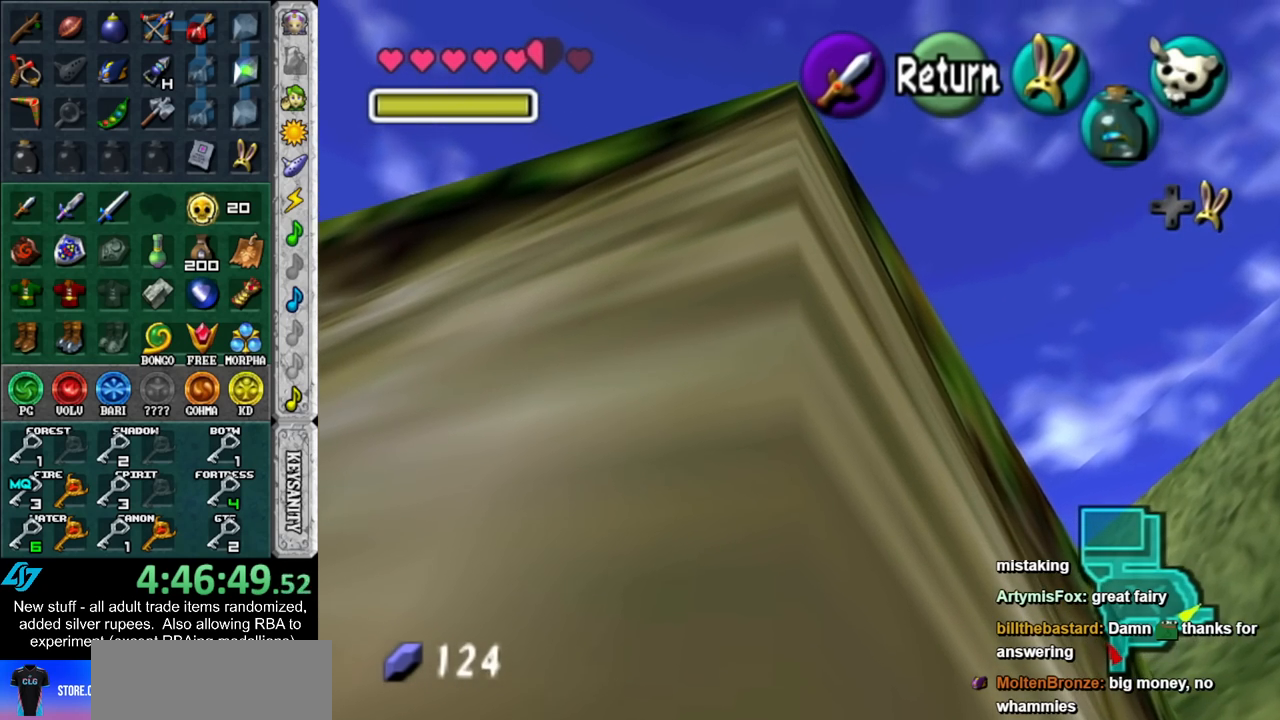
{"buttons": ["L1"], "left_stick": "center", "right_stick": "center", "events": [[83, "A", "up"], [267, "L1", "down"]]}
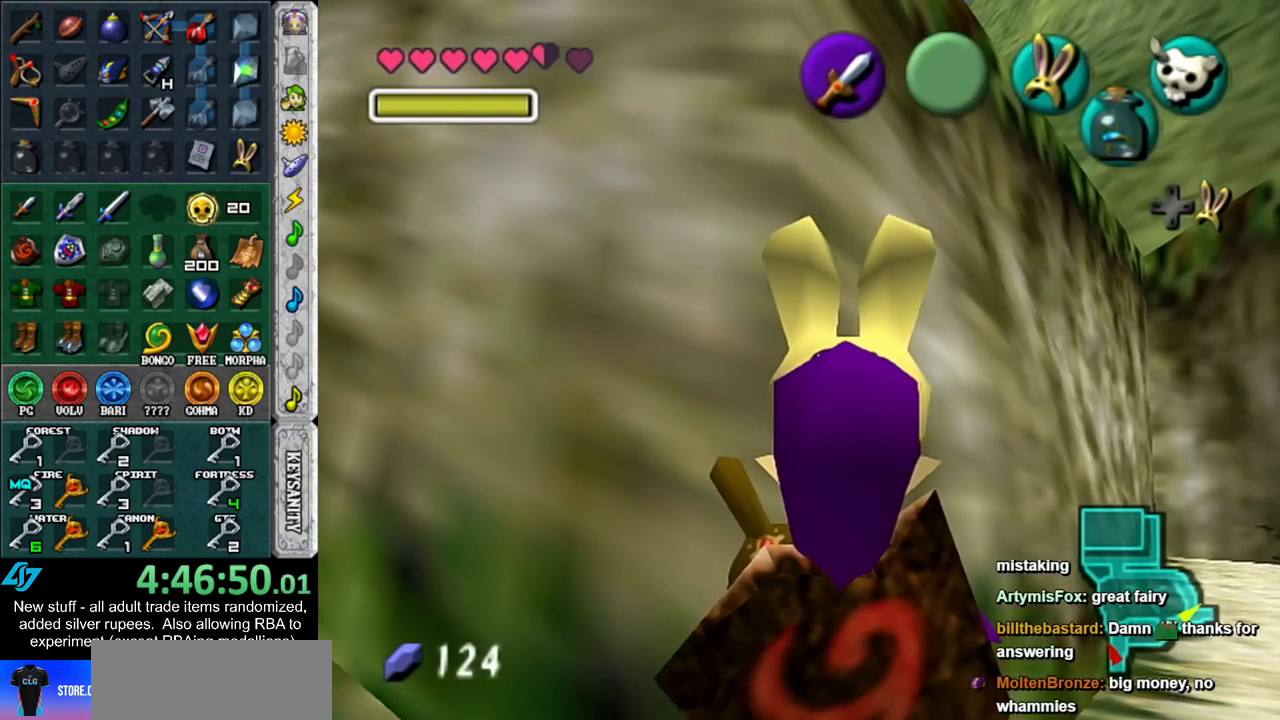
{"buttons": ["L1"], "left_stick": "up", "right_stick": "center", "events": [[267, "left_stick", "up"]]}
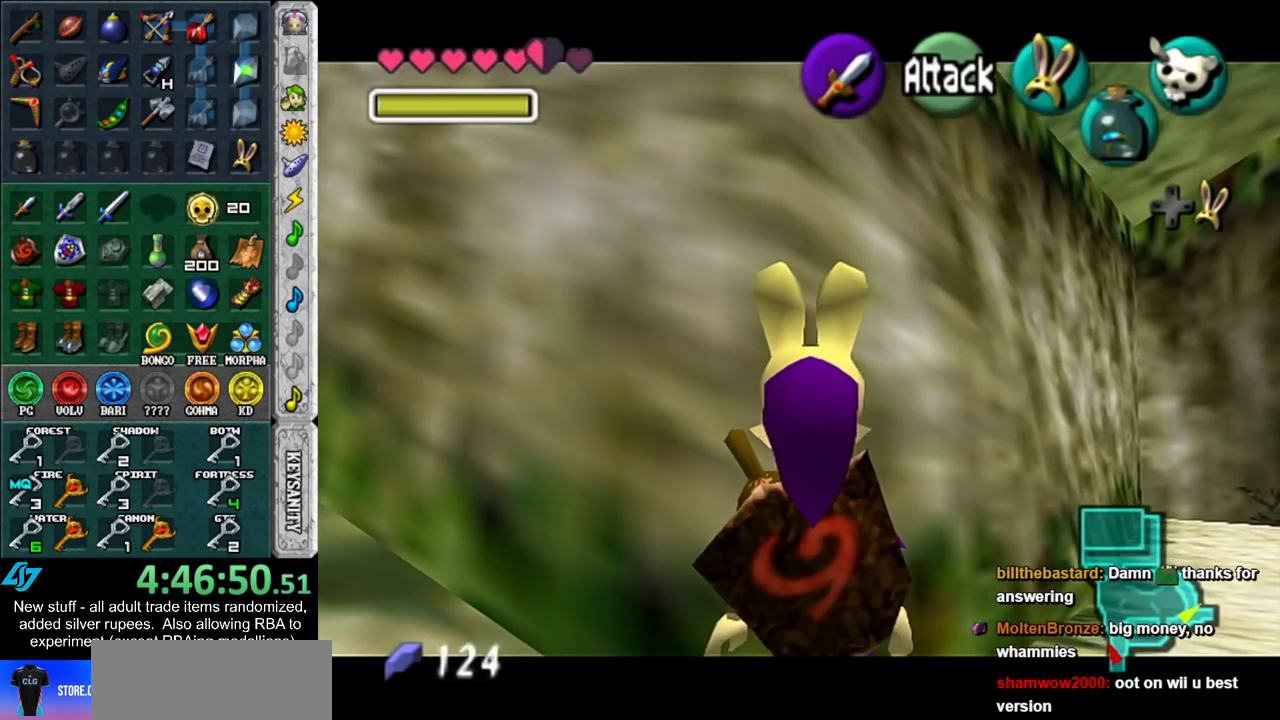
{"buttons": ["L1"], "left_stick": "center", "right_stick": "center", "events": [[267, "left_stick", "center"]]}
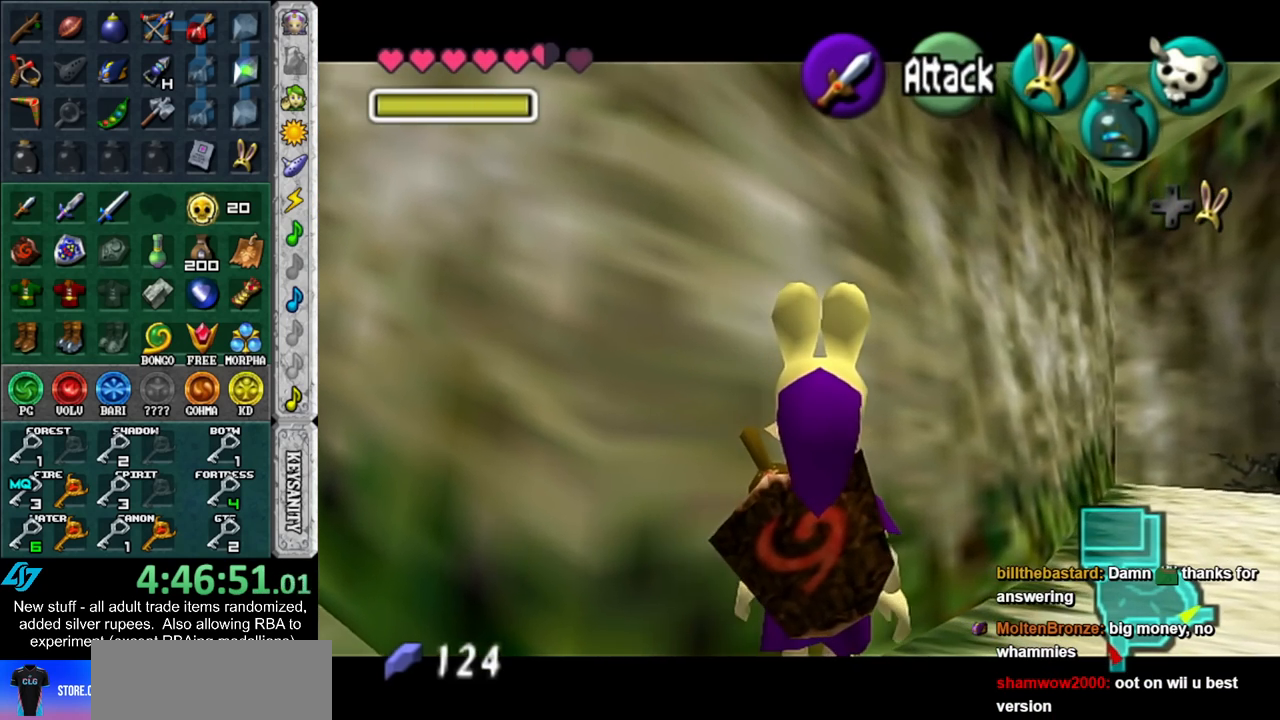
{"buttons": ["L1"], "left_stick": "down-left", "right_stick": "center", "events": [[17, "left_stick", "down-left"]]}
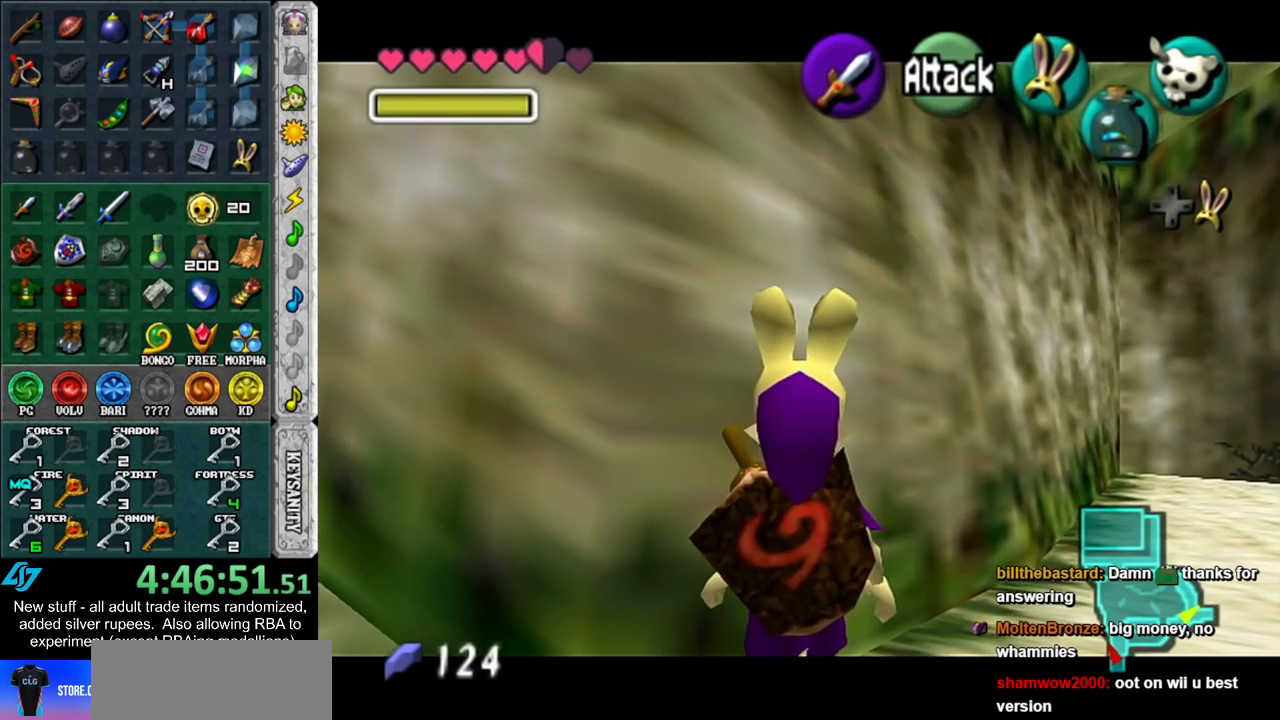
{"buttons": ["L1"], "left_stick": "down-left", "right_stick": "center", "events": []}
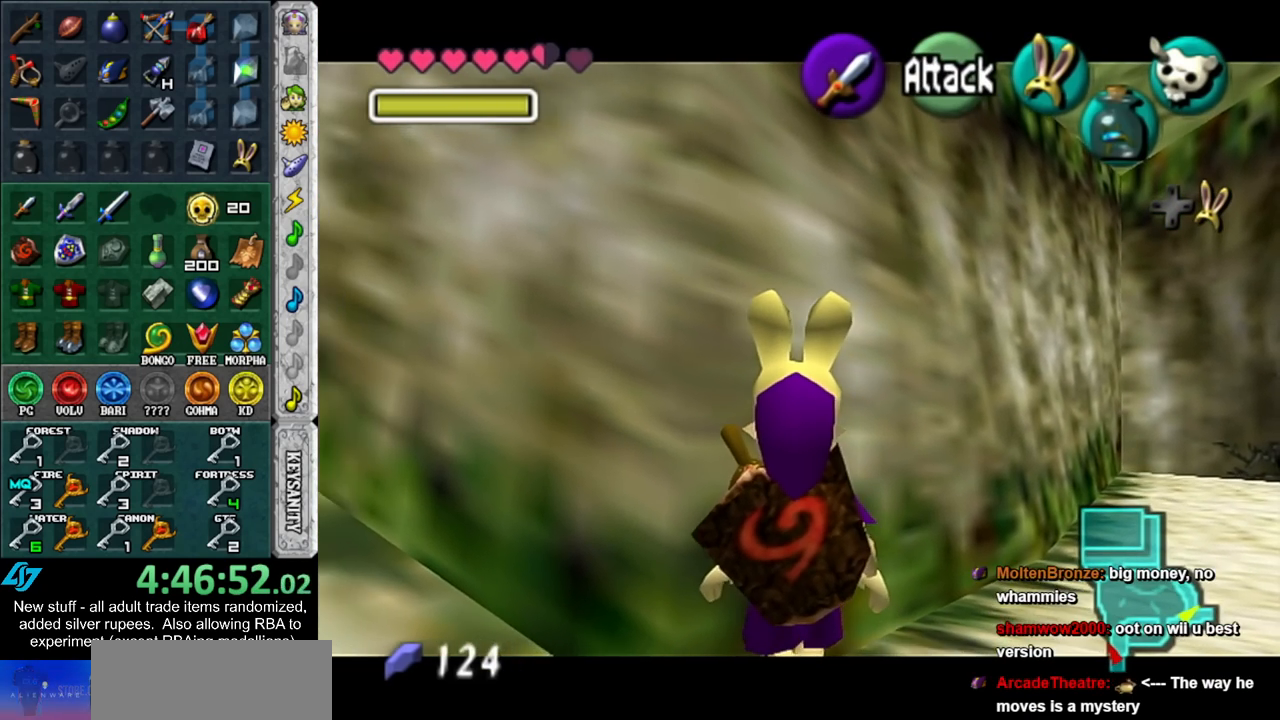
{"buttons": ["L1"], "left_stick": "center", "right_stick": "center", "events": [[417, "left_stick", "center"]]}
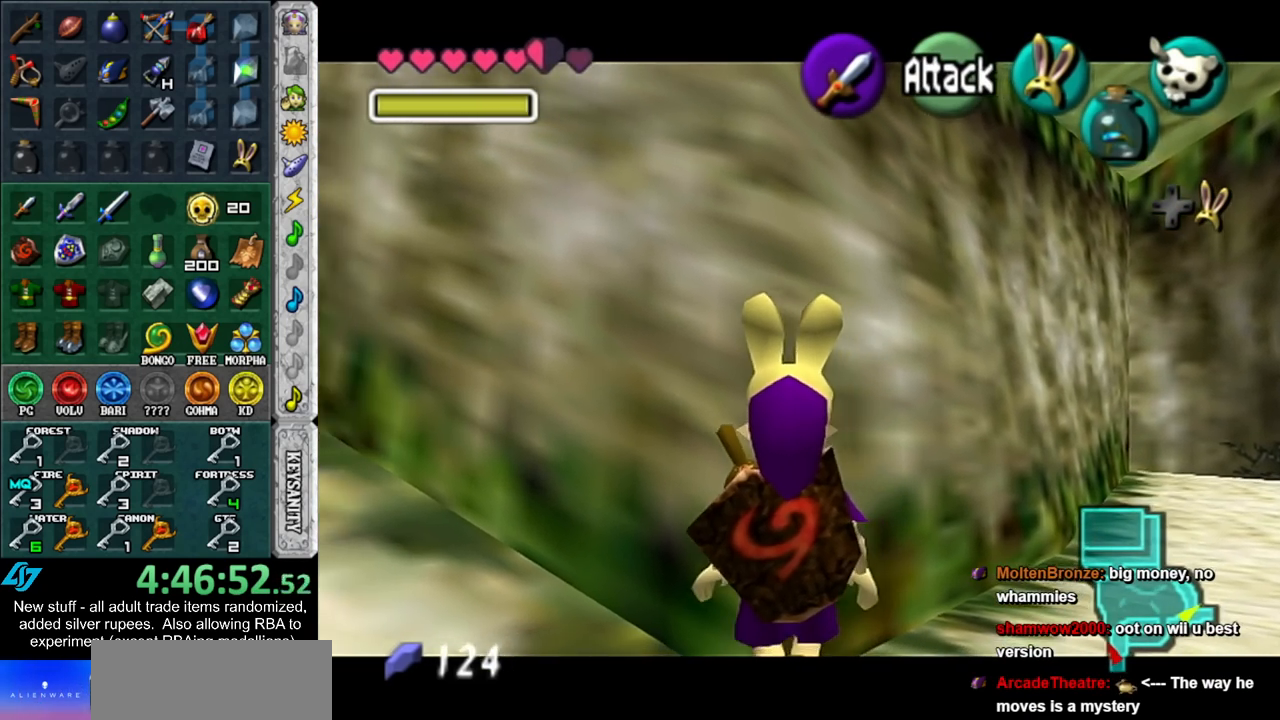
{"buttons": ["L1"], "left_stick": "center", "right_stick": "center", "events": []}
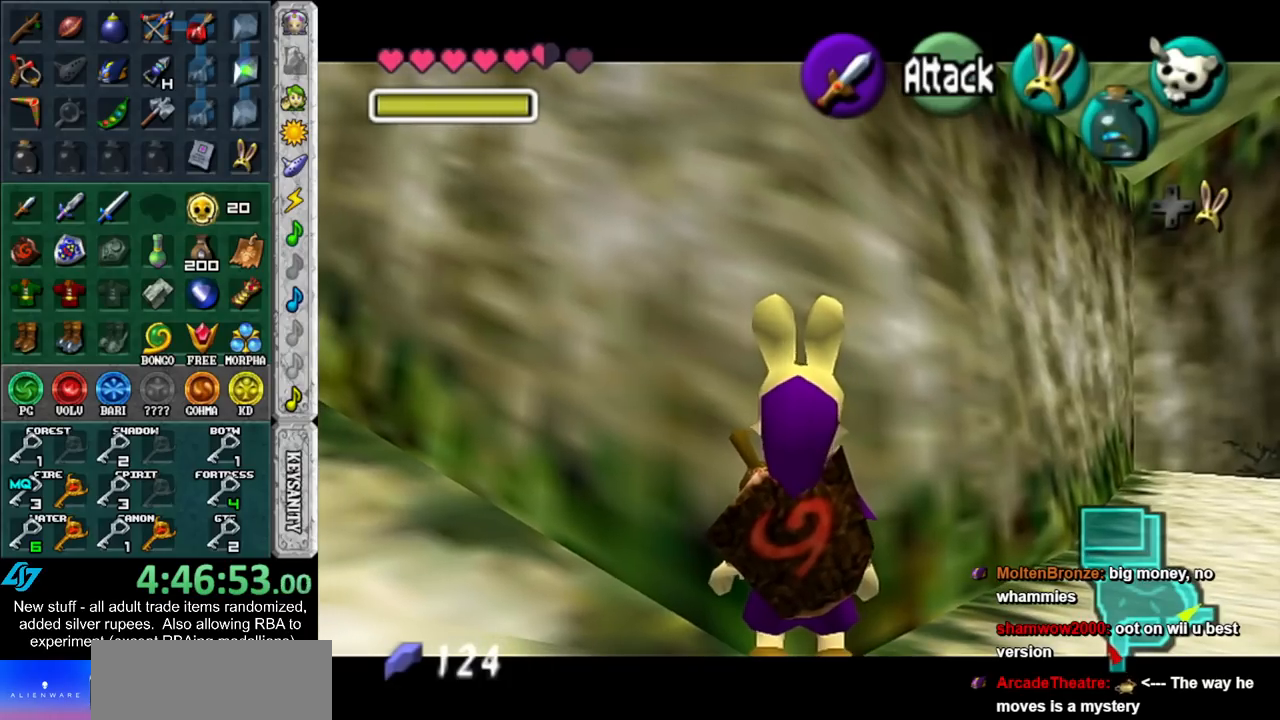
{"buttons": ["L1"], "left_stick": "center", "right_stick": "center", "events": []}
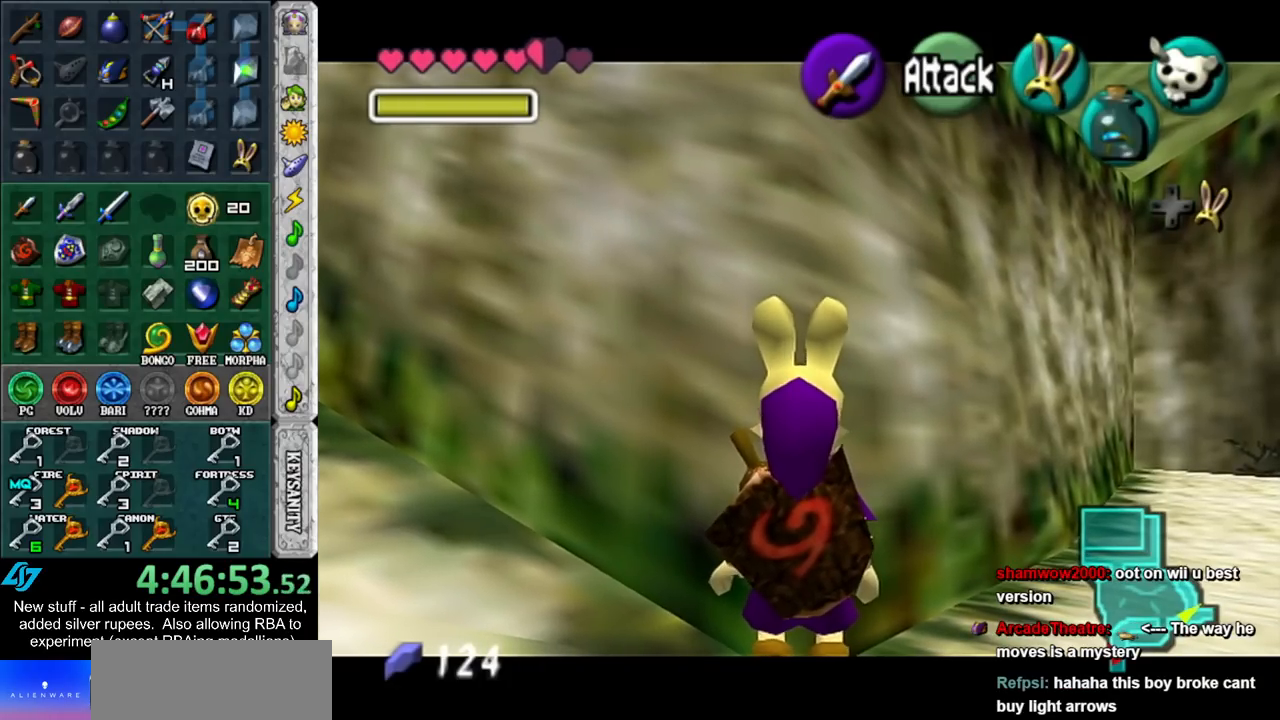
{"buttons": ["L1"], "left_stick": "up", "right_stick": "center", "events": [[17, "left_stick", "up"]]}
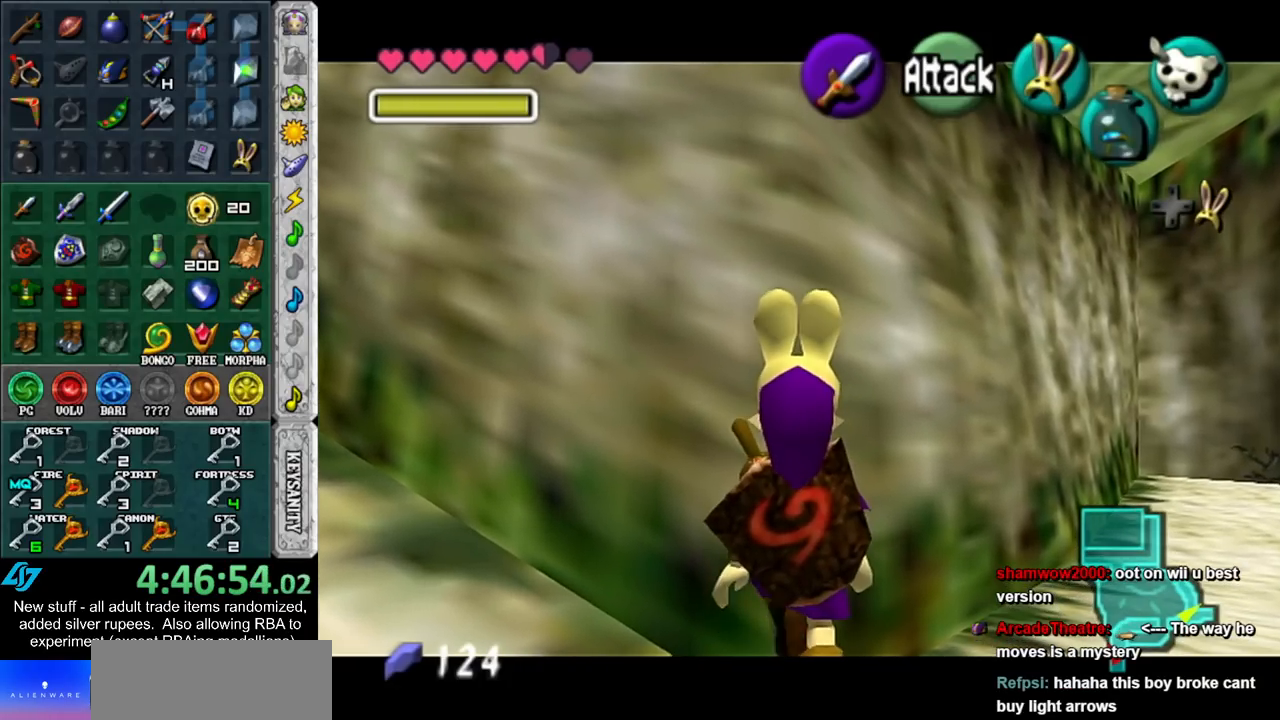
{"buttons": ["L1"], "left_stick": "up", "right_stick": "center", "events": []}
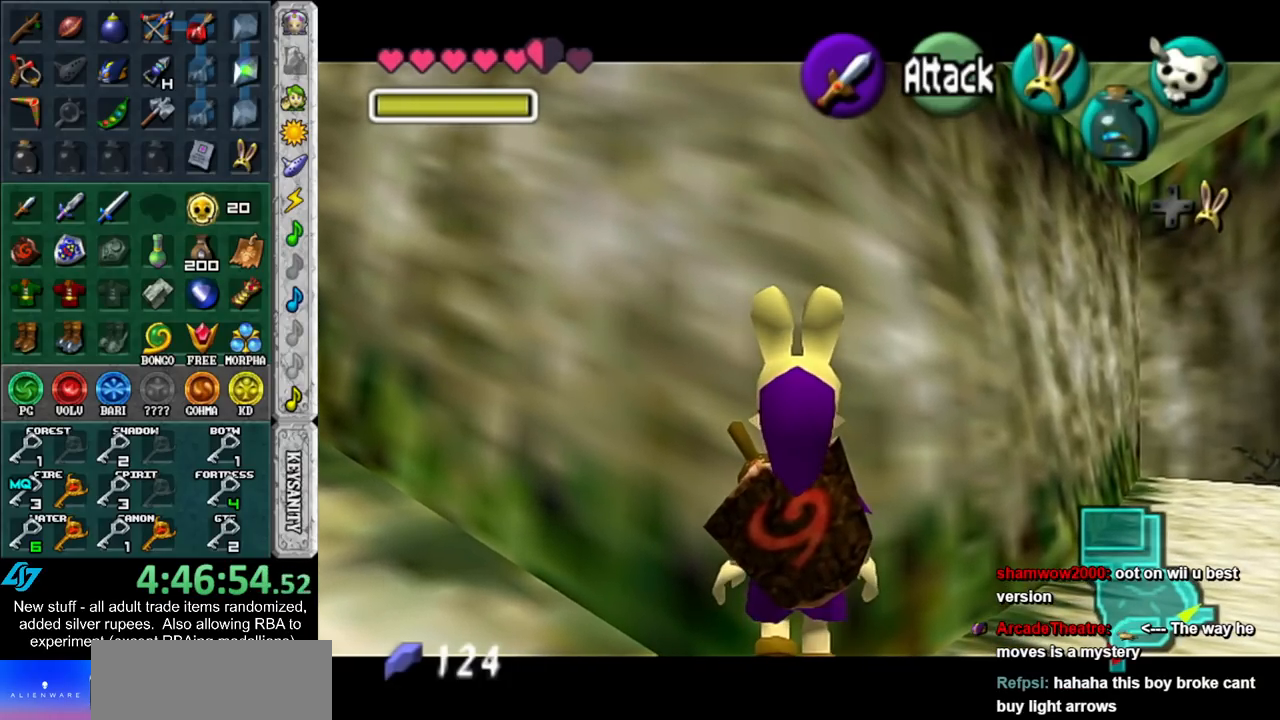
{"buttons": ["L1"], "left_stick": "up", "right_stick": "center", "events": []}